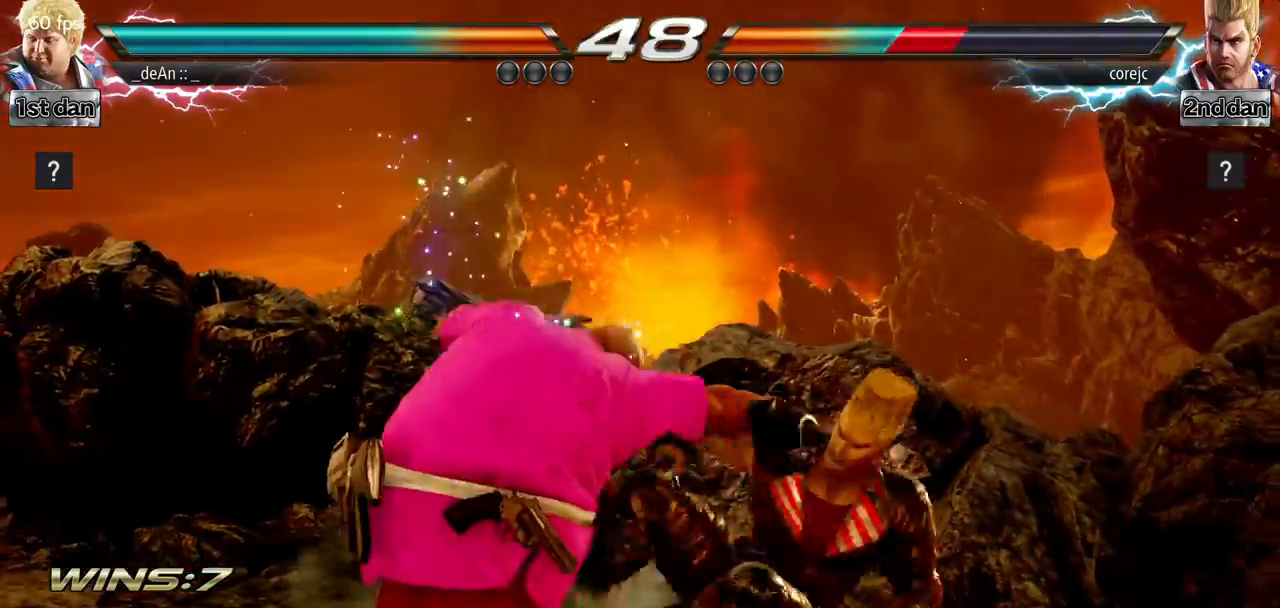
Gameplay with a controller (arcade stick); each line is a JSON object with the inputs held at the frame after it. "events" lists button and stick changes between this image and that frame as [ms after this image, input, new state], when the widget could be followed in between. Not read: L3 R3.
{"buttons": ["SQUARE"], "left_stick": "left", "events": [[417, "left_stick", "left"], [500, "SQUARE", "down"]]}
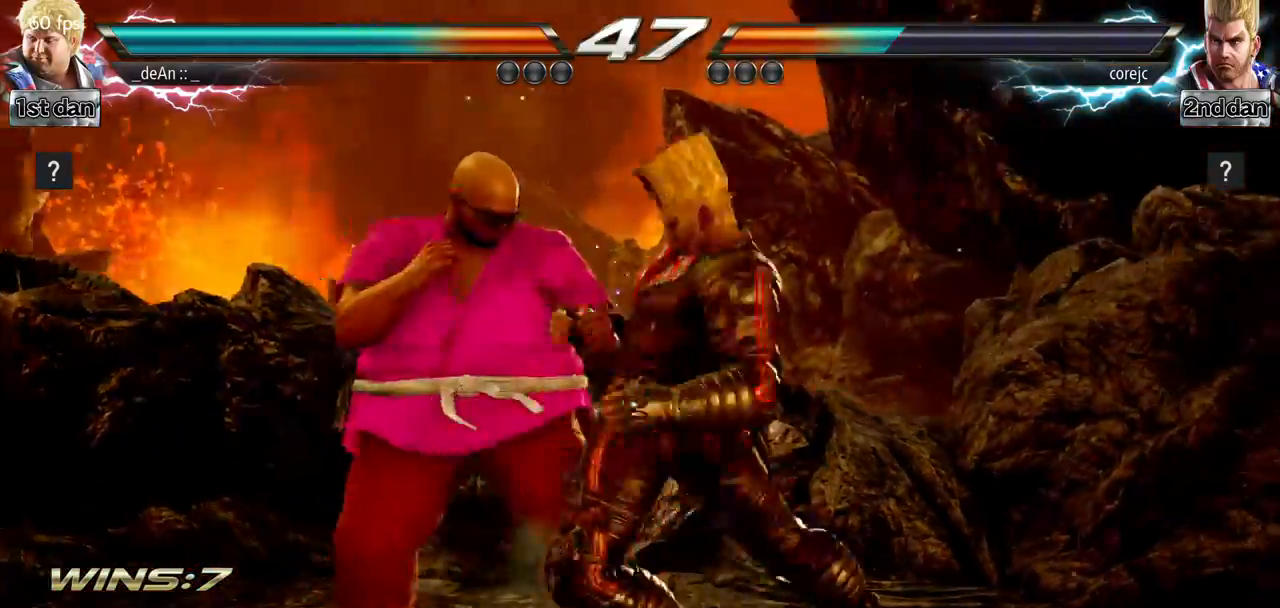
{"buttons": [], "left_stick": "left", "events": [[134, "TRIANGLE", "down"], [250, "SQUARE", "up"], [350, "TRIANGLE", "up"]]}
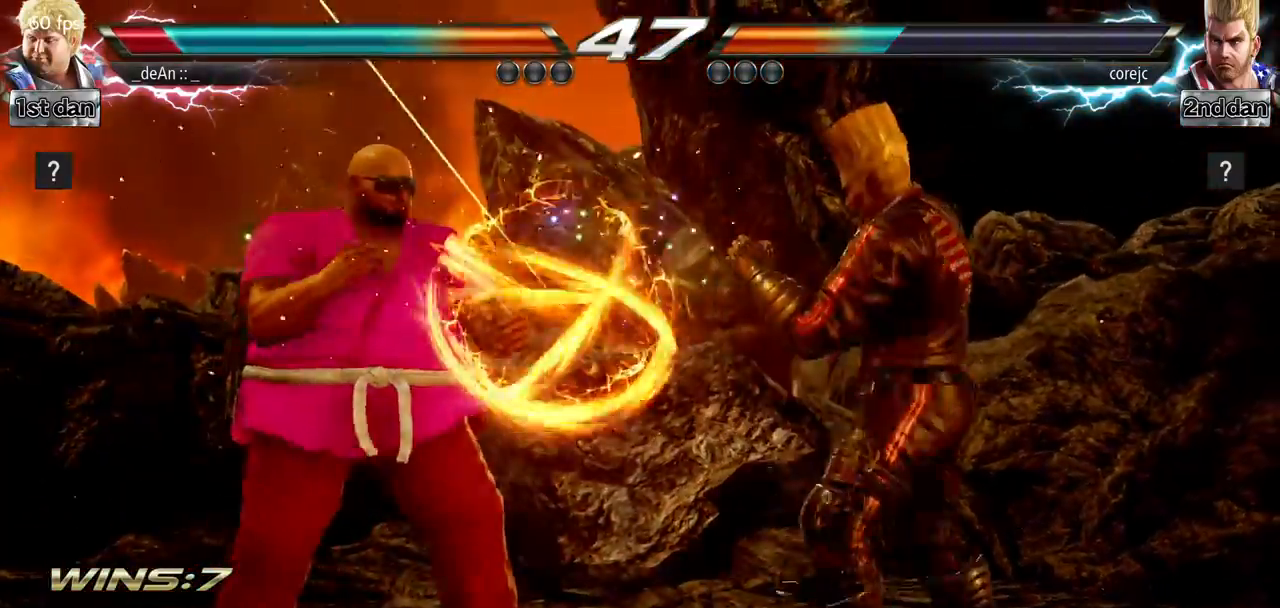
{"buttons": [], "left_stick": "center", "events": [[500, "left_stick", "center"]]}
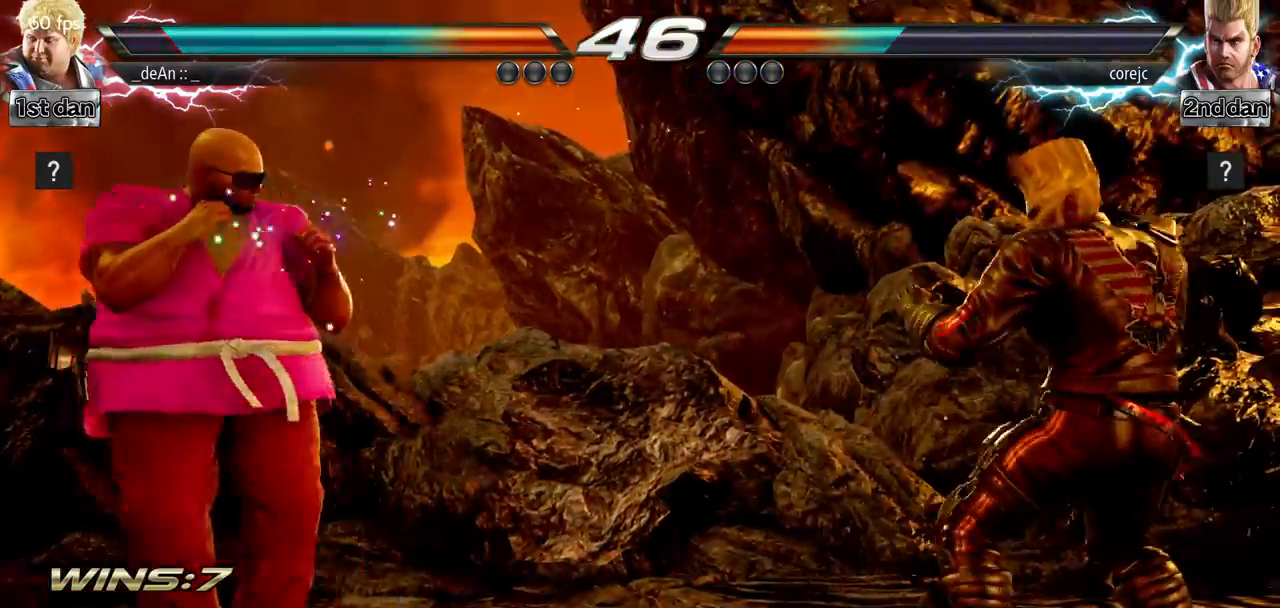
{"buttons": [], "left_stick": "center", "events": [[434, "left_stick", "right"], [484, "left_stick", "center"]]}
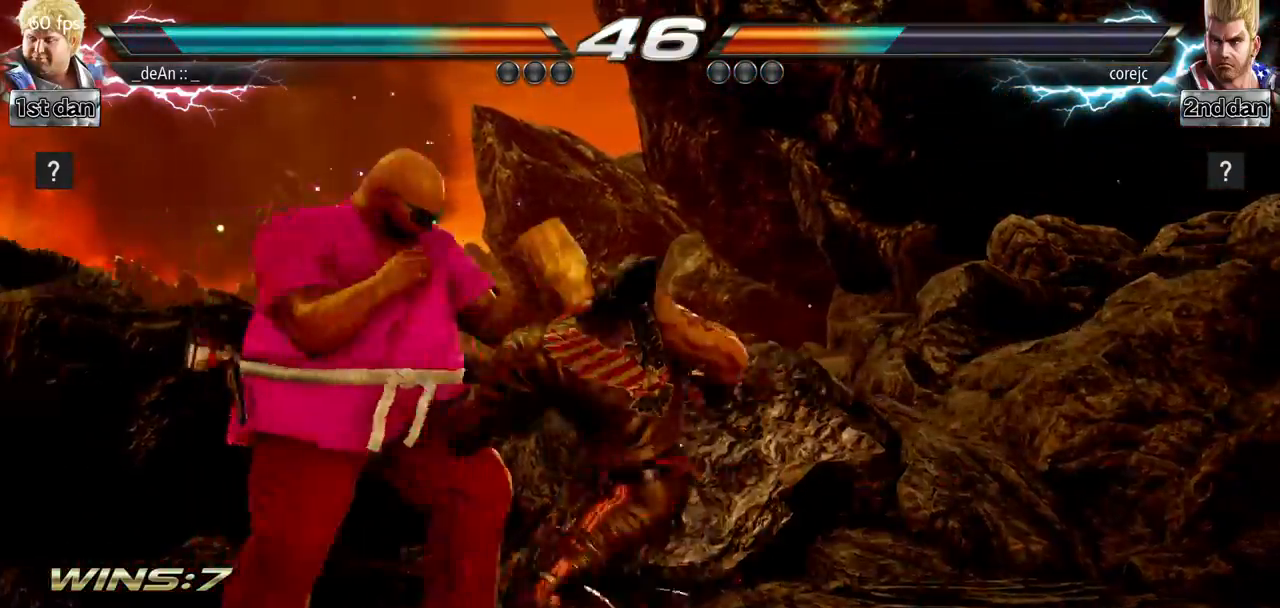
{"buttons": [], "left_stick": "left", "events": [[100, "left_stick", "left"]]}
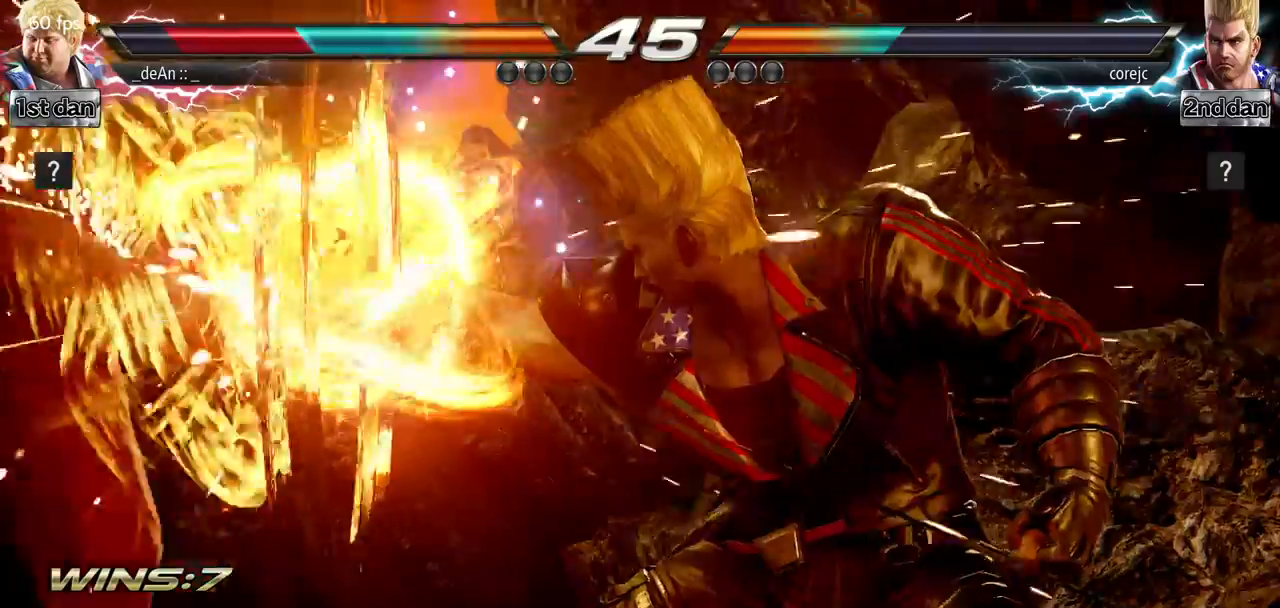
{"buttons": [], "left_stick": "left", "events": [[67, "SQUARE", "down"], [217, "SQUARE", "up"]]}
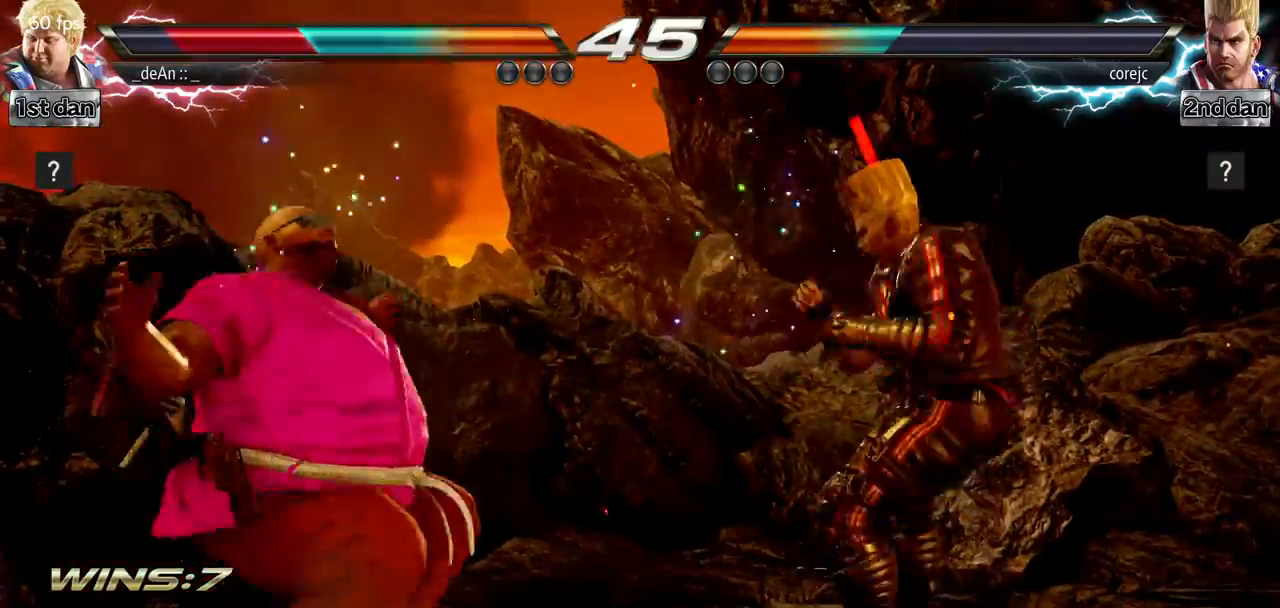
{"buttons": ["SQUARE"], "left_stick": "left", "events": [[166, "SQUARE", "down"], [266, "SQUARE", "up"], [333, "SQUARE", "down"]]}
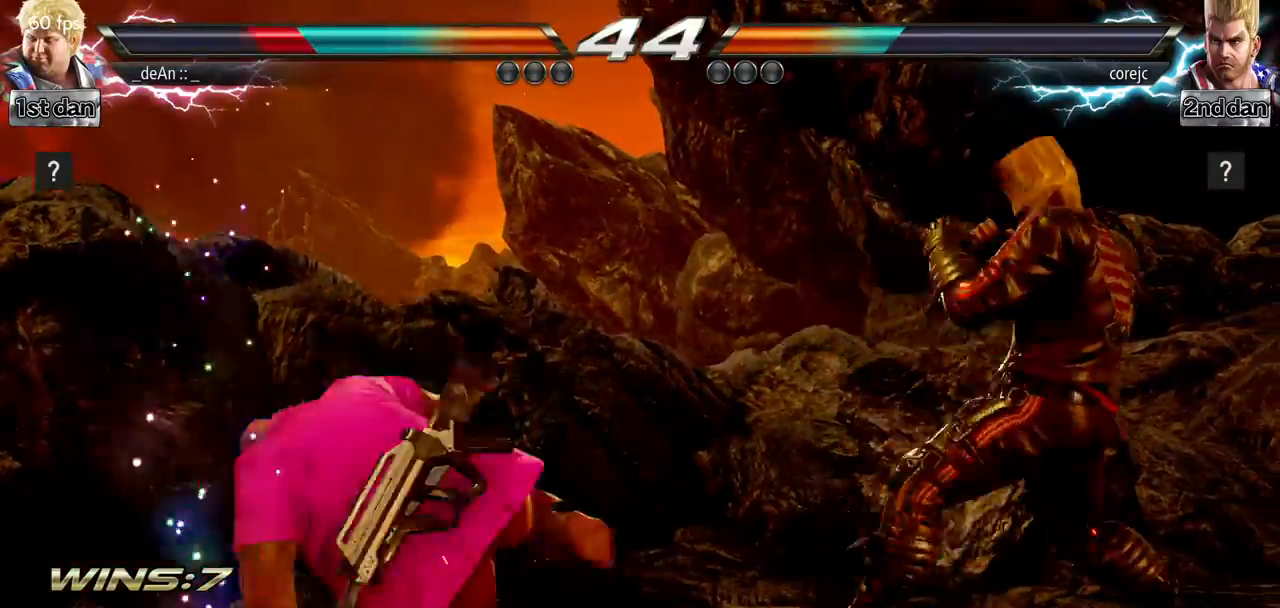
{"buttons": [], "left_stick": "left", "events": [[33, "SQUARE", "up"]]}
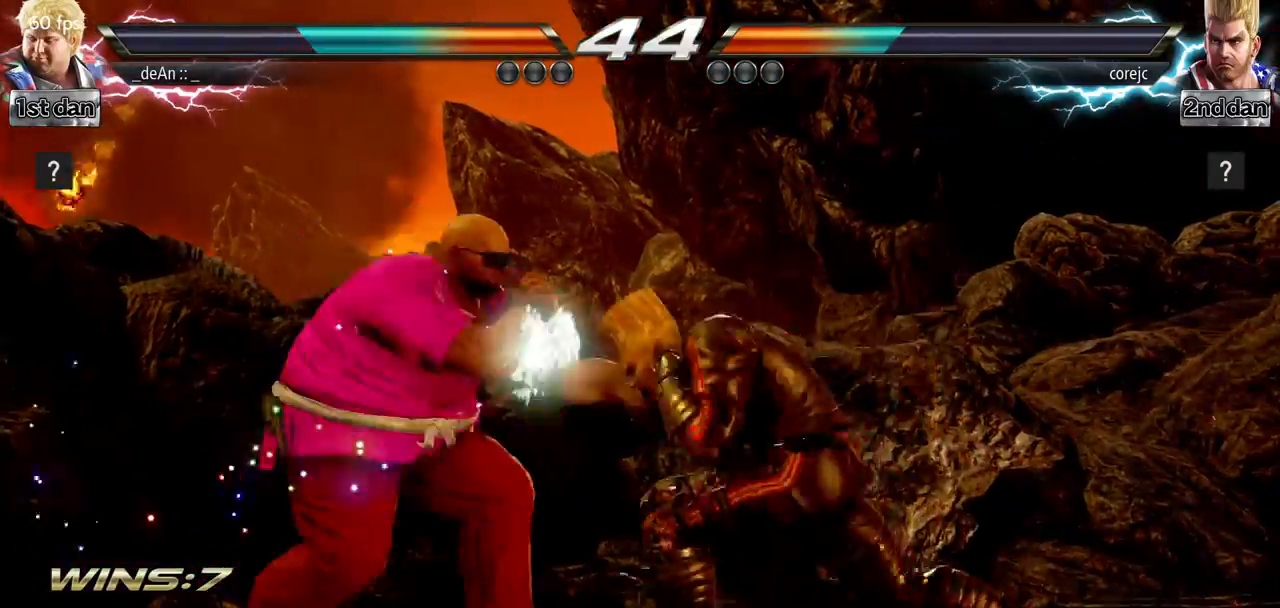
{"buttons": ["SQUARE", "TRIANGLE"], "left_stick": "center", "events": [[350, "left_stick", "center"], [383, "SQUARE", "down"], [450, "TRIANGLE", "down"]]}
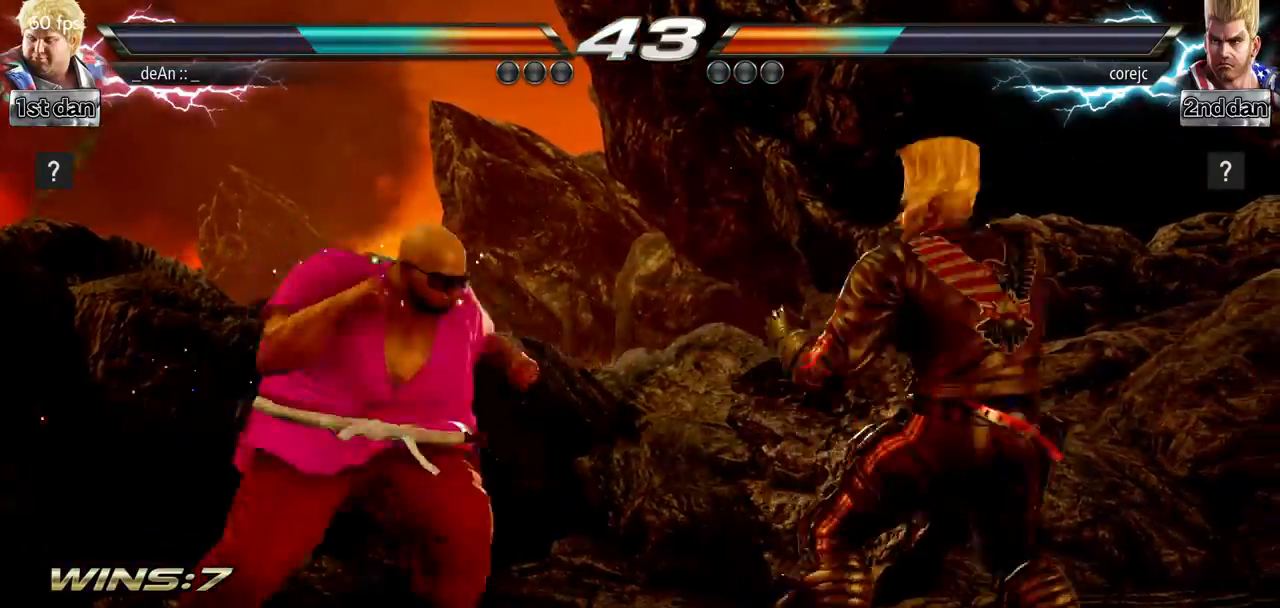
{"buttons": ["SQUARE", "TRIANGLE"], "left_stick": "center", "events": [[50, "SQUARE", "up"], [67, "TRIANGLE", "up"], [384, "SQUARE", "down"], [384, "TRIANGLE", "down"]]}
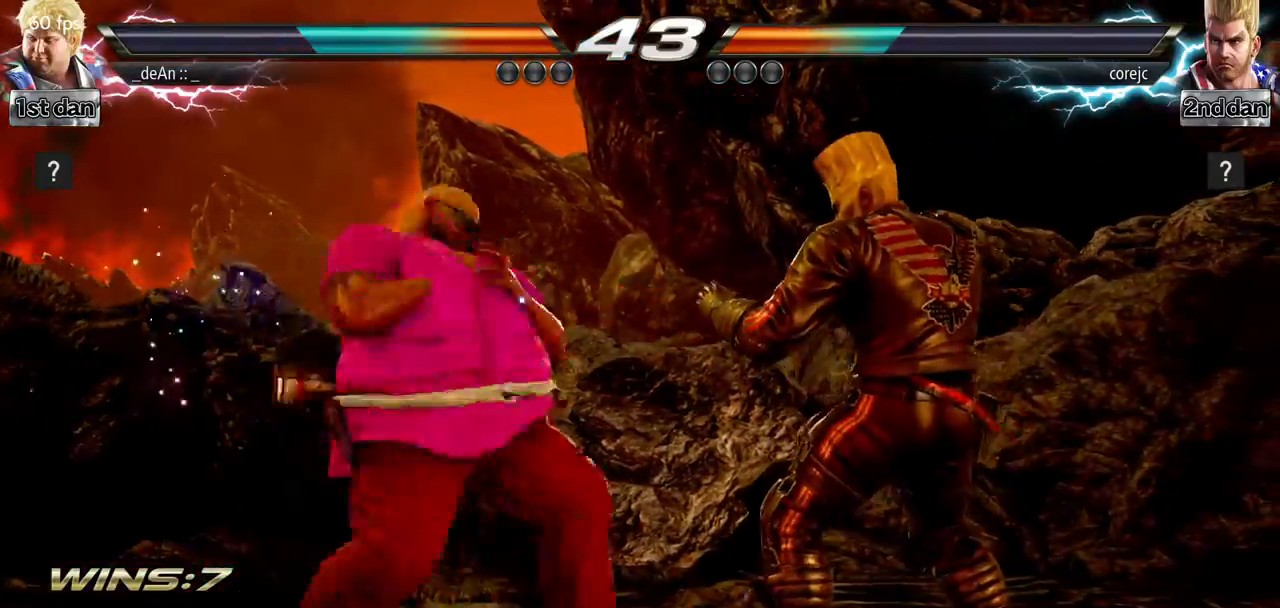
{"buttons": [], "left_stick": "center", "events": [[216, "SQUARE", "up"], [216, "TRIANGLE", "up"]]}
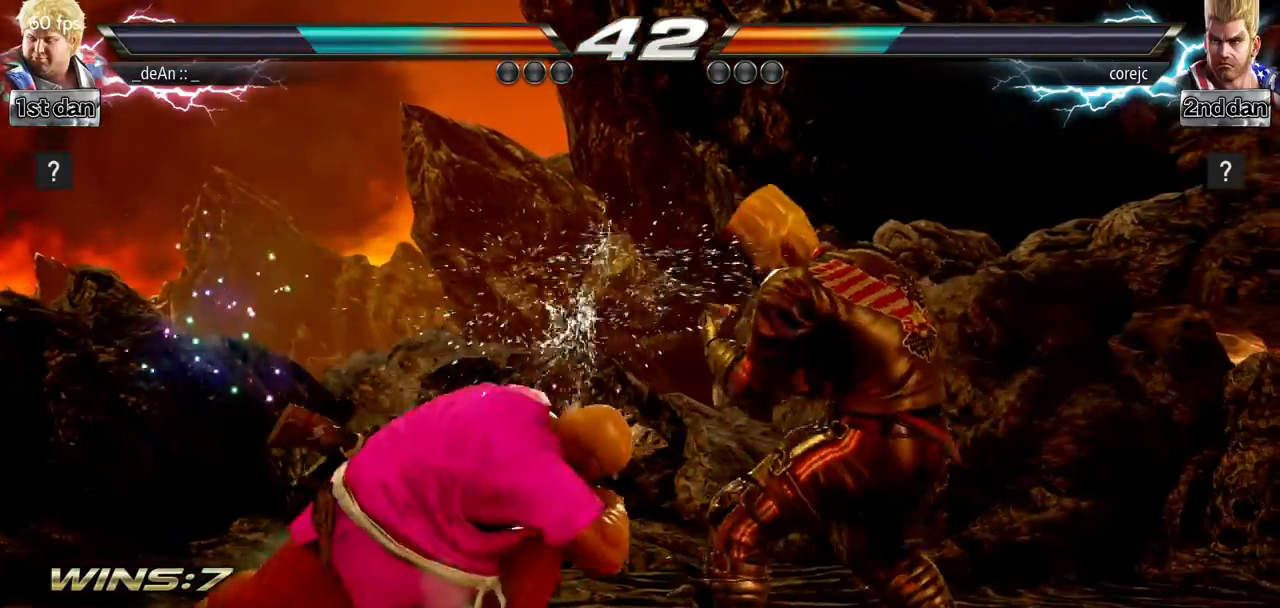
{"buttons": [], "left_stick": "left", "events": [[167, "left_stick", "left"]]}
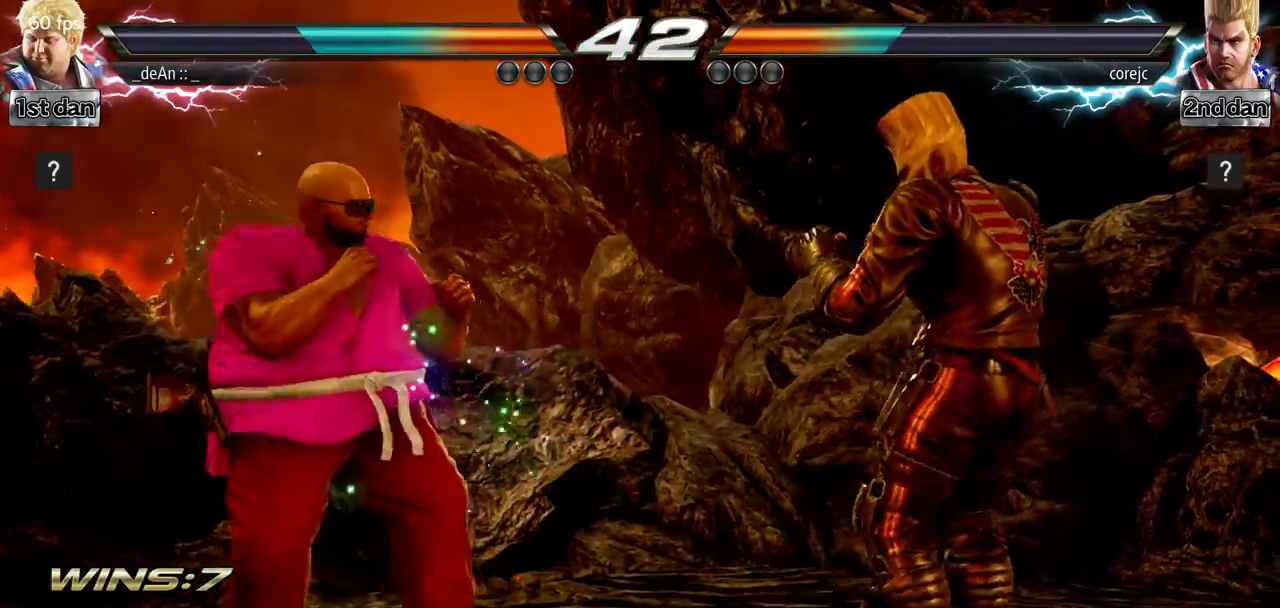
{"buttons": [], "left_stick": "center", "events": [[266, "left_stick", "center"], [400, "left_stick", "right"], [433, "SQUARE", "down"], [433, "TRIANGLE", "down"], [500, "SQUARE", "up"], [500, "TRIANGLE", "up"], [500, "left_stick", "center"]]}
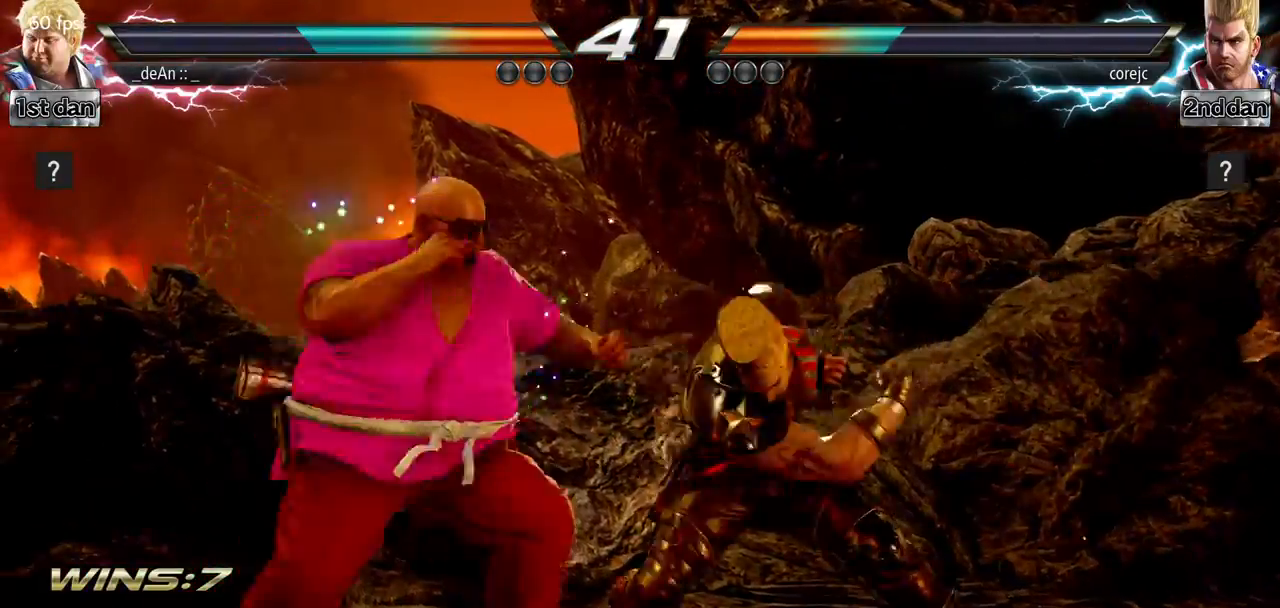
{"buttons": [], "left_stick": "center", "events": [[100, "CIRCLE", "down"], [200, "CIRCLE", "up"], [234, "CIRCLE", "down"], [334, "CIRCLE", "up"], [384, "CIRCLE", "down"], [501, "CIRCLE", "up"]]}
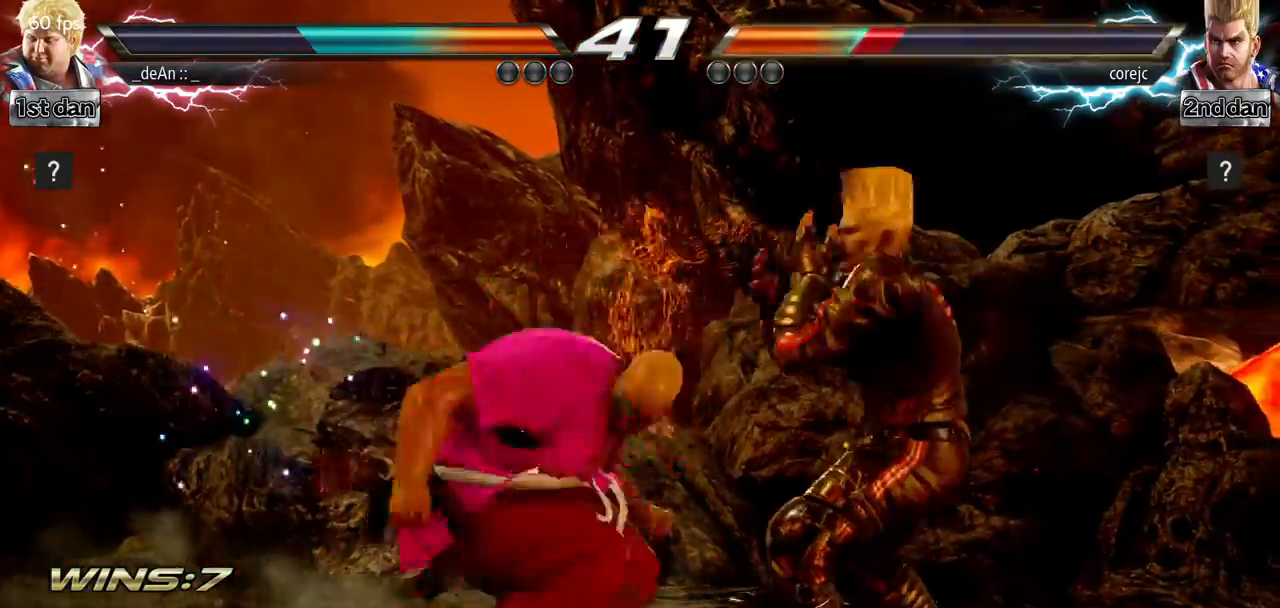
{"buttons": [], "left_stick": "center", "events": [[16, "CIRCLE", "down"], [133, "CIRCLE", "up"], [166, "CIRCLE", "down"], [333, "CIRCLE", "up"]]}
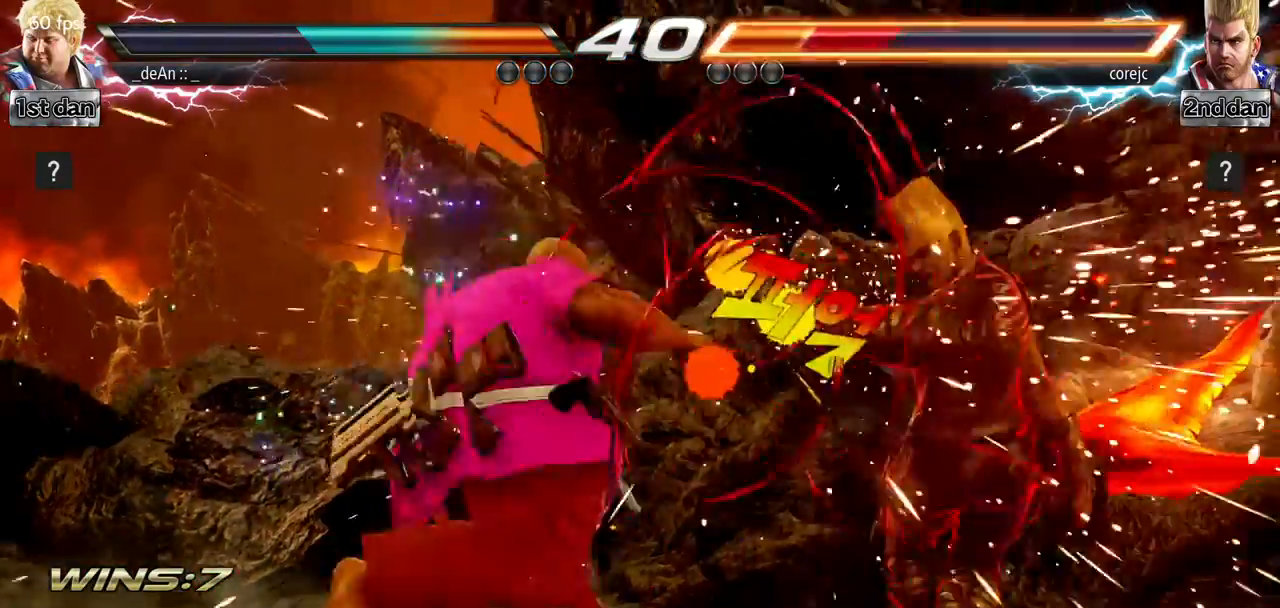
{"buttons": [], "left_stick": "center", "events": [[151, "left_stick", "up-right"], [167, "SQUARE", "down"], [167, "TRIANGLE", "down"], [217, "SQUARE", "up"], [217, "TRIANGLE", "up"], [251, "left_stick", "center"], [384, "CIRCLE", "down"], [467, "CIRCLE", "up"]]}
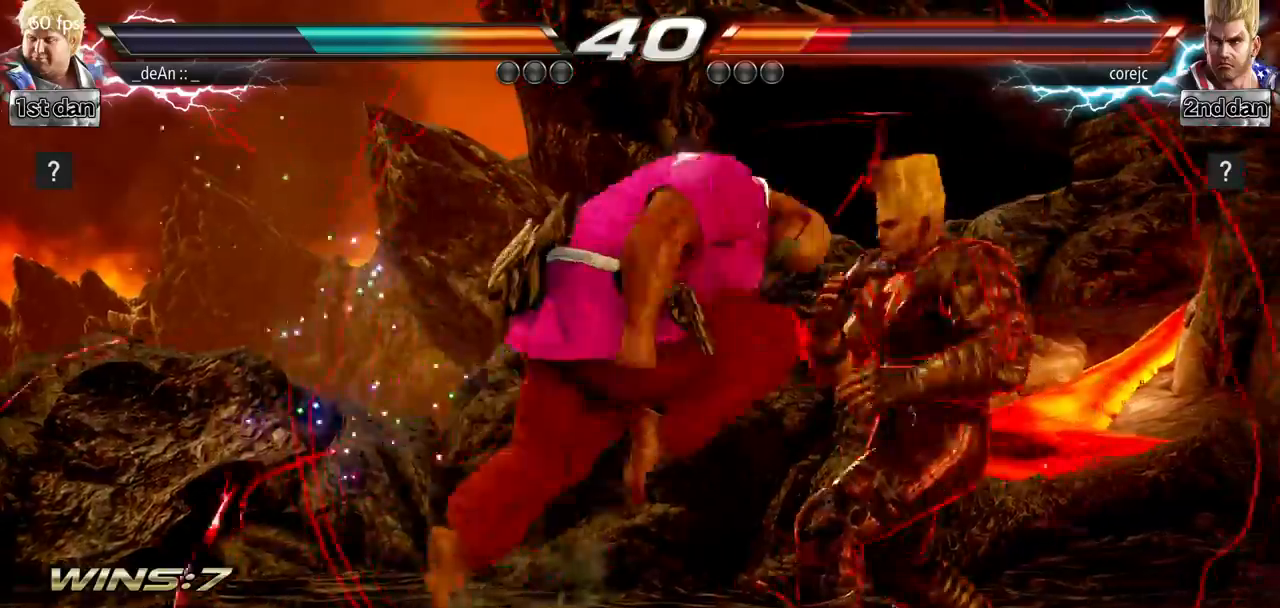
{"buttons": ["CIRCLE"], "left_stick": "center", "events": [[17, "CIRCLE", "down"], [117, "CIRCLE", "up"], [167, "CIRCLE", "down"], [250, "CIRCLE", "up"], [300, "CIRCLE", "down"], [400, "CIRCLE", "up"], [450, "CIRCLE", "down"]]}
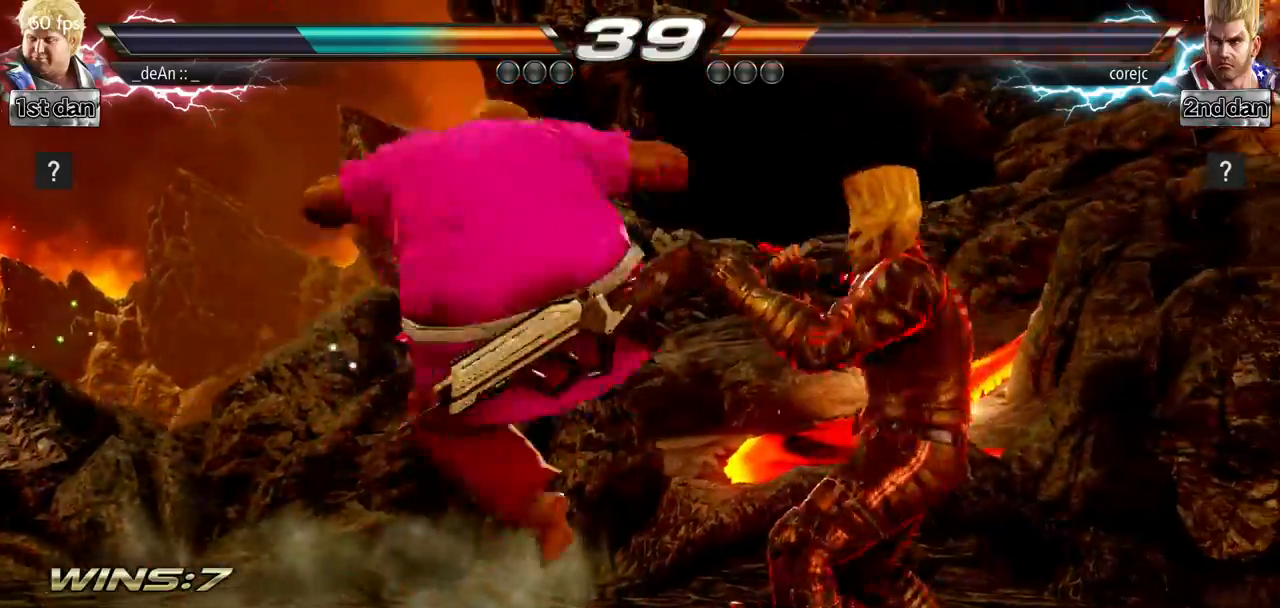
{"buttons": ["TRIANGLE"], "left_stick": "center", "events": [[117, "CIRCLE", "up"], [434, "left_stick", "right"], [484, "TRIANGLE", "down"], [484, "left_stick", "center"]]}
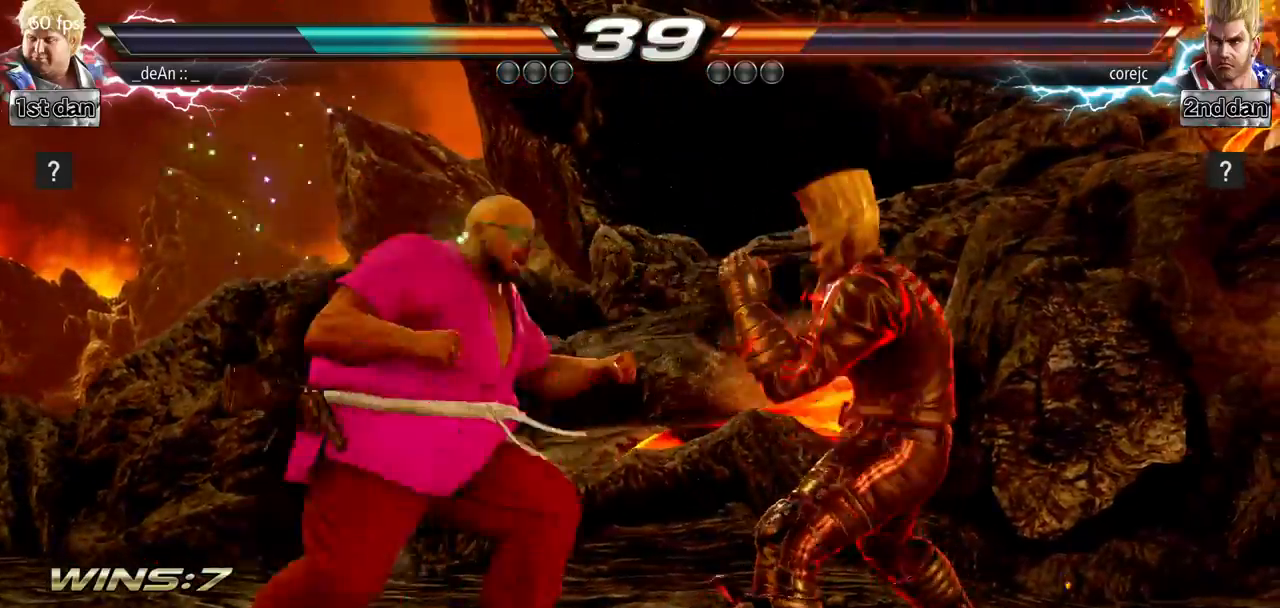
{"buttons": ["TRIANGLE"], "left_stick": "center", "events": [[200, "TRIANGLE", "up"], [417, "TRIANGLE", "down"]]}
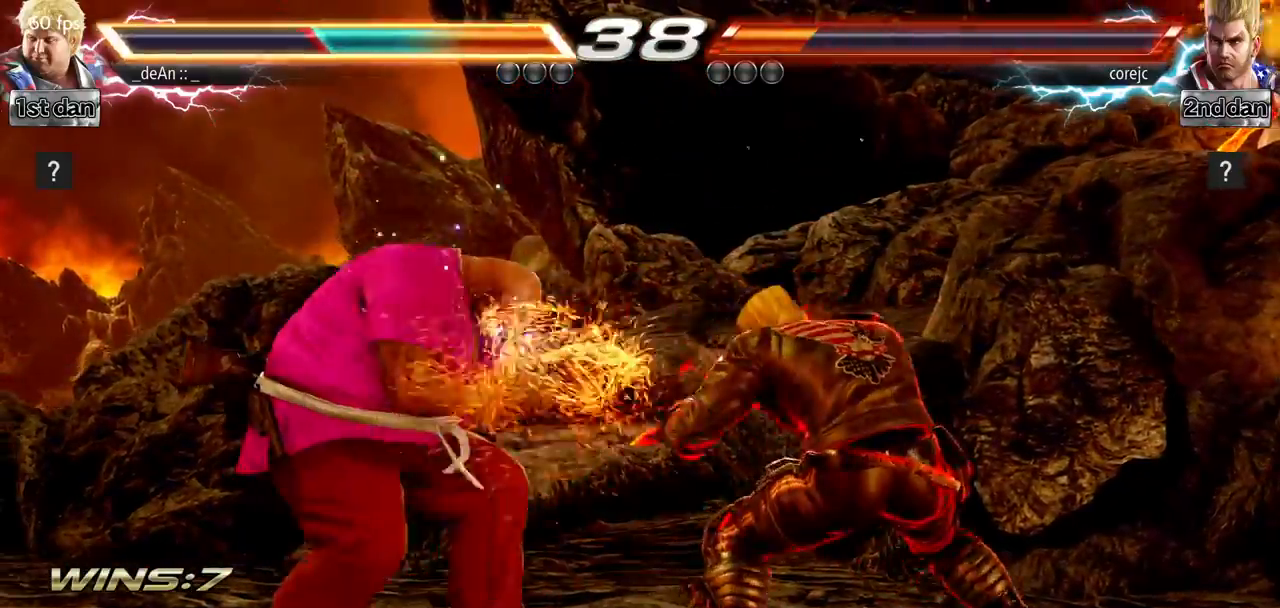
{"buttons": [], "left_stick": "left", "events": [[100, "TRIANGLE", "up"], [267, "left_stick", "down-right"], [501, "left_stick", "left"]]}
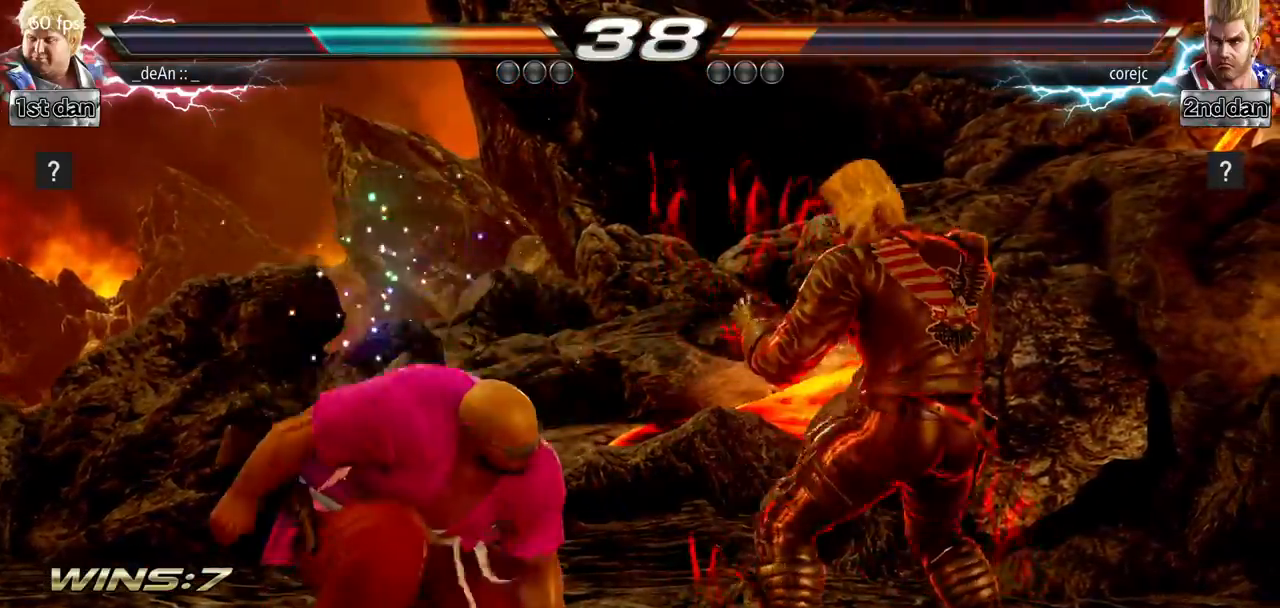
{"buttons": [], "left_stick": "center", "events": [[200, "SQUARE", "down"], [200, "left_stick", "center"], [283, "TRIANGLE", "down"], [417, "SQUARE", "up"], [434, "TRIANGLE", "up"]]}
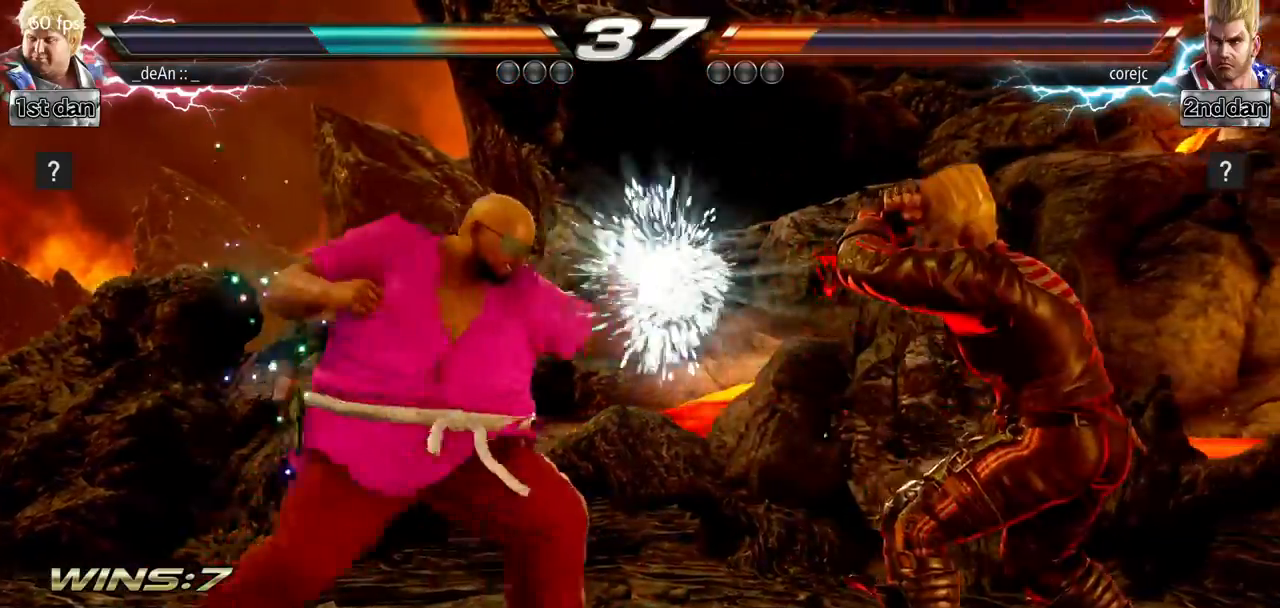
{"buttons": ["SQUARE", "TRIANGLE"], "left_stick": "center", "events": [[201, "SQUARE", "down"], [217, "TRIANGLE", "down"]]}
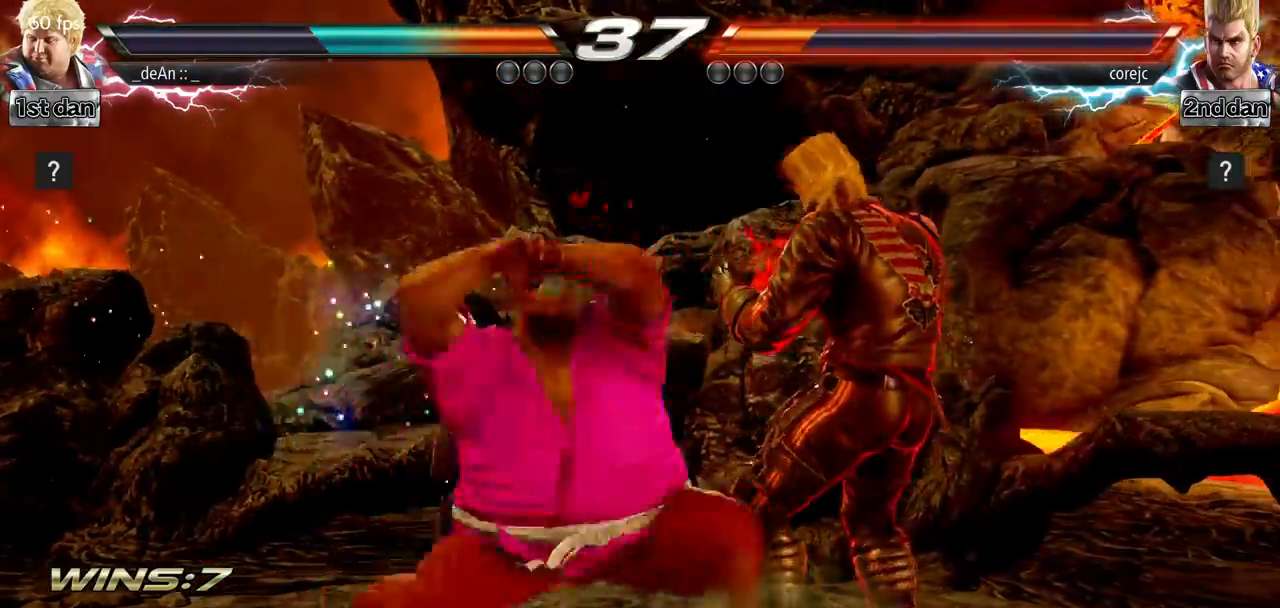
{"buttons": [], "left_stick": "left", "events": [[17, "SQUARE", "up"], [33, "TRIANGLE", "up"], [467, "left_stick", "left"]]}
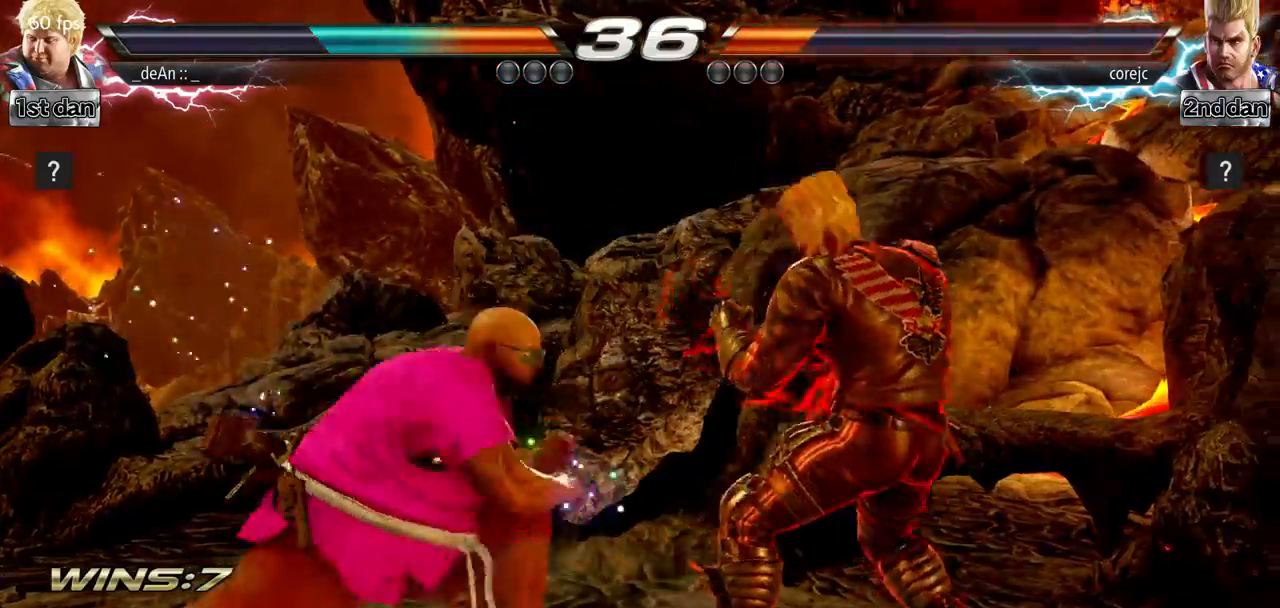
{"buttons": [], "left_stick": "center", "events": [[484, "left_stick", "center"]]}
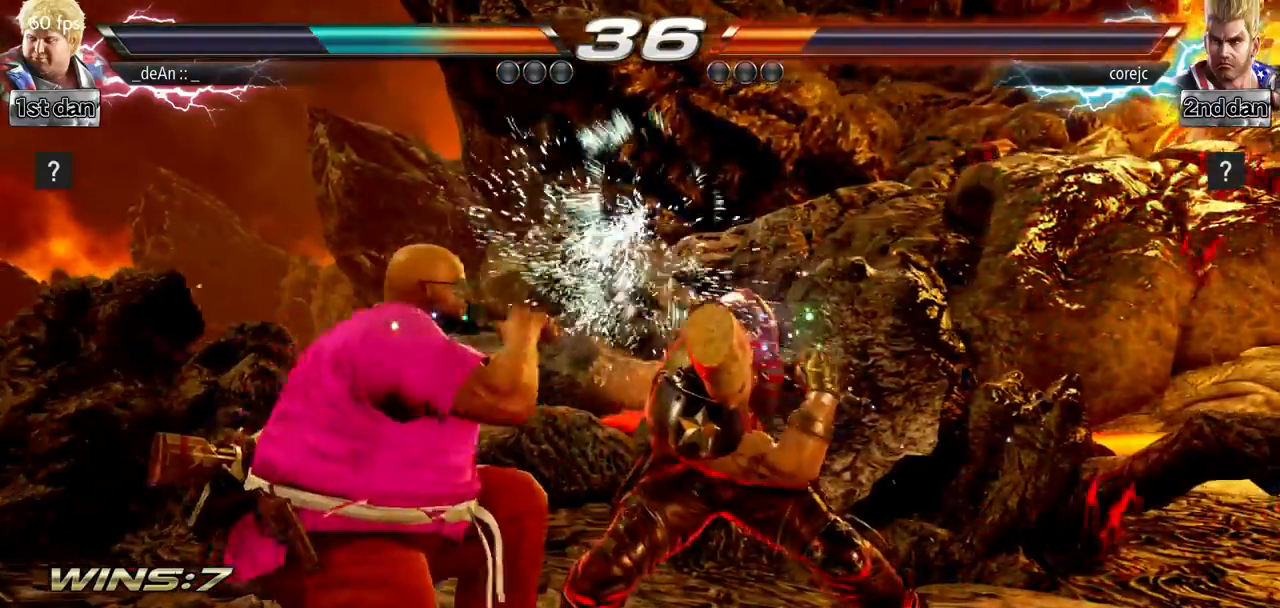
{"buttons": [], "left_stick": "center", "events": [[100, "left_stick", "down"], [200, "left_stick", "center"], [350, "left_stick", "down"], [467, "left_stick", "center"]]}
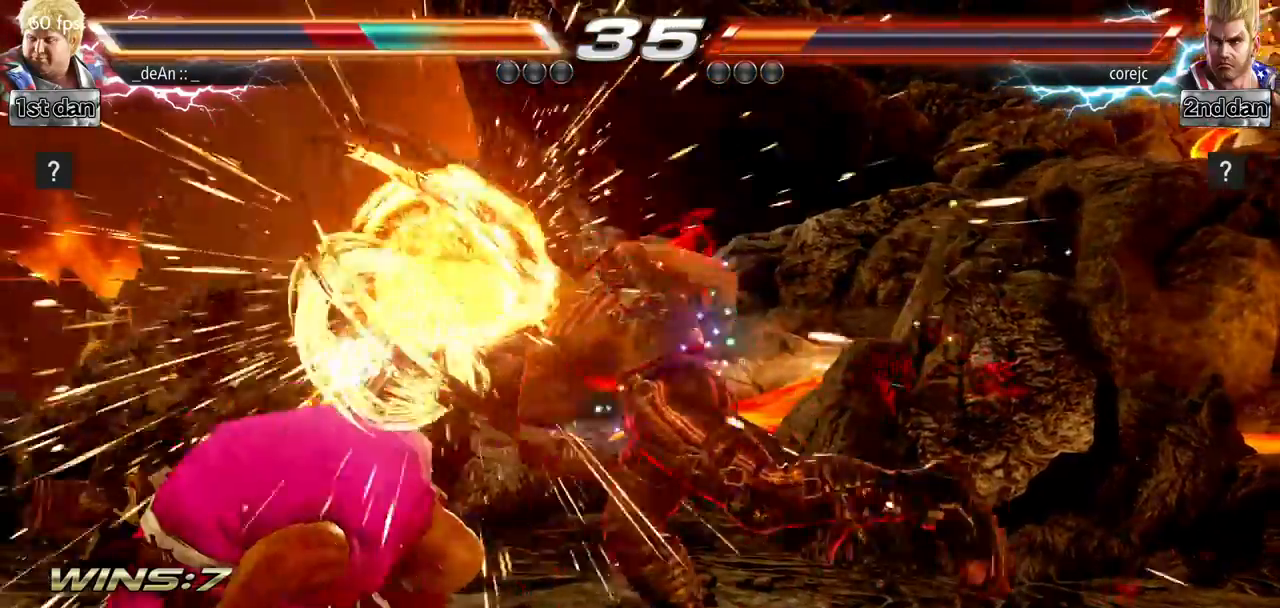
{"buttons": [], "left_stick": "left", "events": [[217, "TRIANGLE", "down"], [401, "TRIANGLE", "up"], [401, "left_stick", "left"]]}
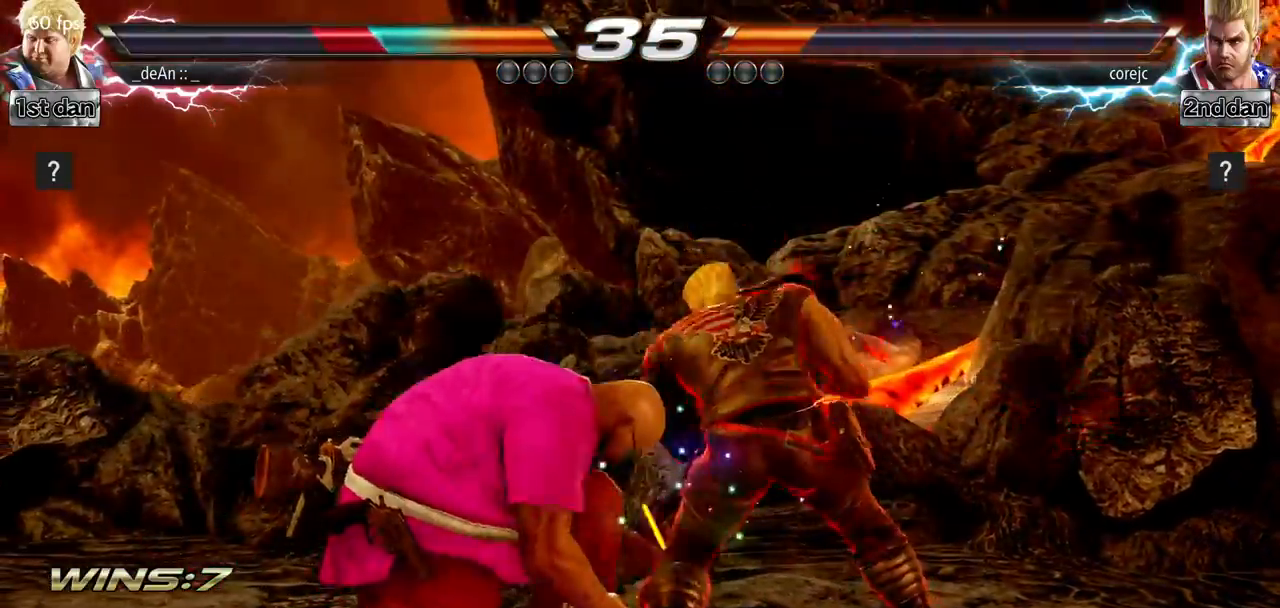
{"buttons": [], "left_stick": "left", "events": []}
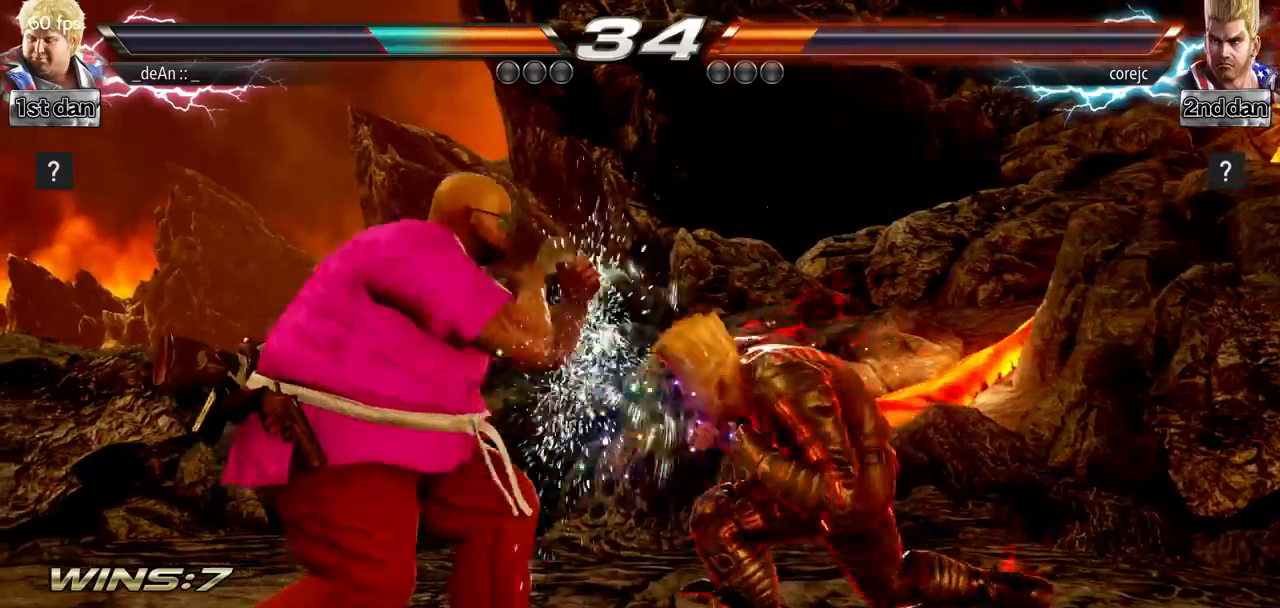
{"buttons": [], "left_stick": "center", "events": [[134, "SQUARE", "down"], [150, "left_stick", "center"], [201, "TRIANGLE", "down"], [301, "SQUARE", "up"], [351, "TRIANGLE", "up"]]}
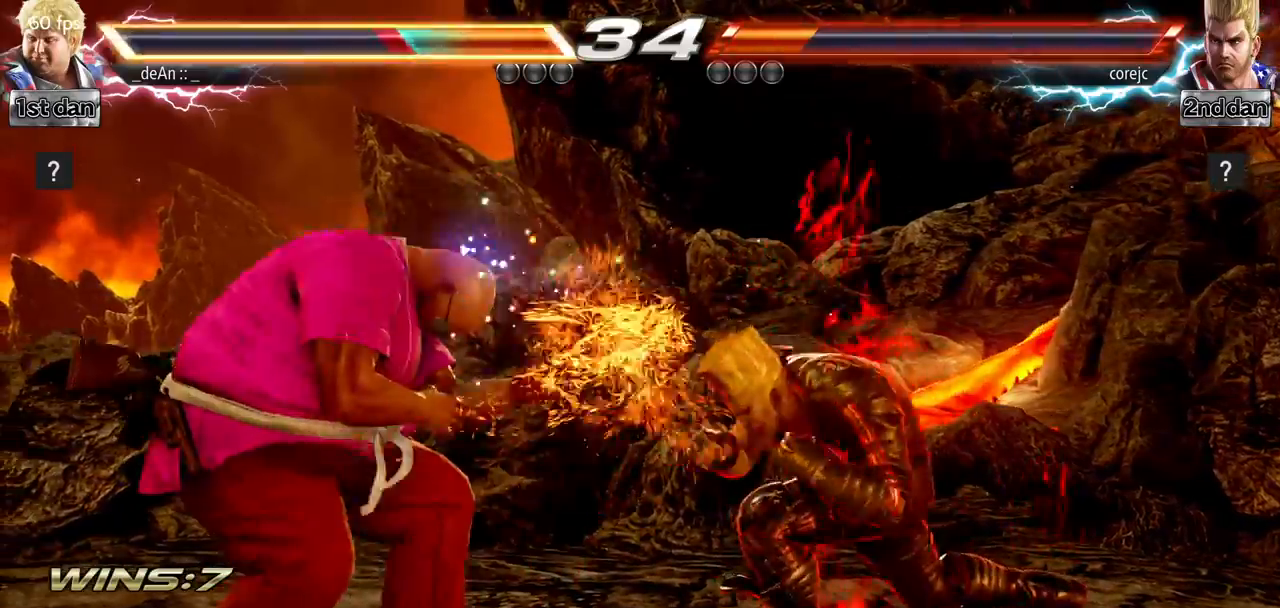
{"buttons": [], "left_stick": "center", "events": [[233, "left_stick", "down-right"], [283, "TRIANGLE", "down"], [434, "TRIANGLE", "up"], [467, "left_stick", "center"]]}
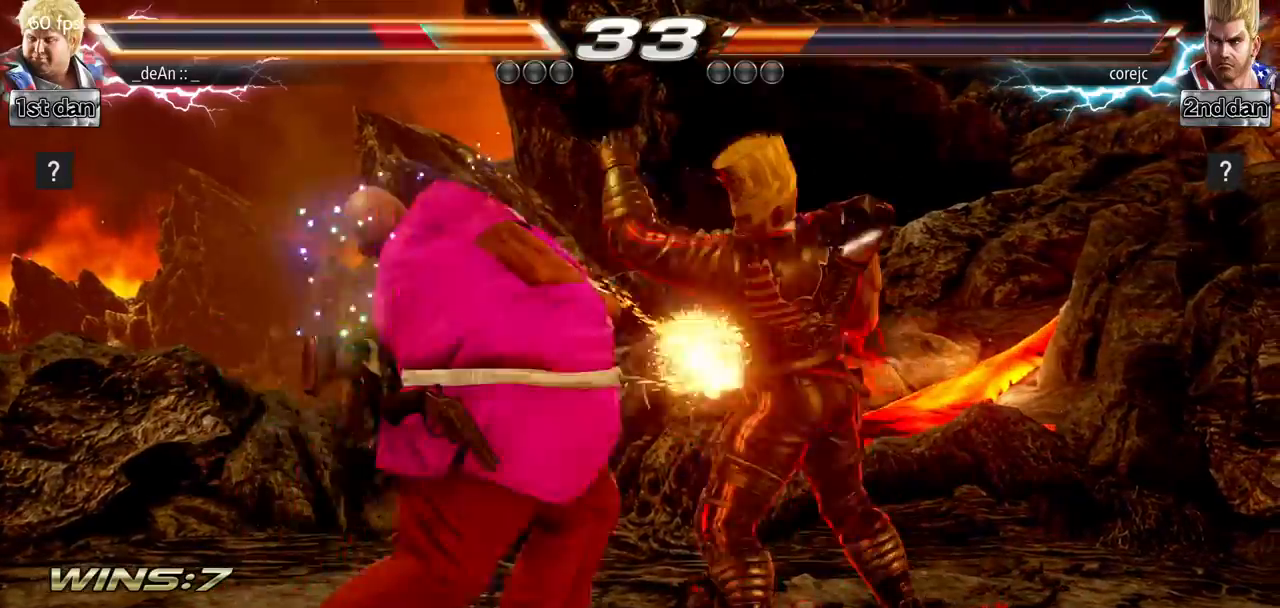
{"buttons": [], "left_stick": "left", "events": [[351, "left_stick", "left"]]}